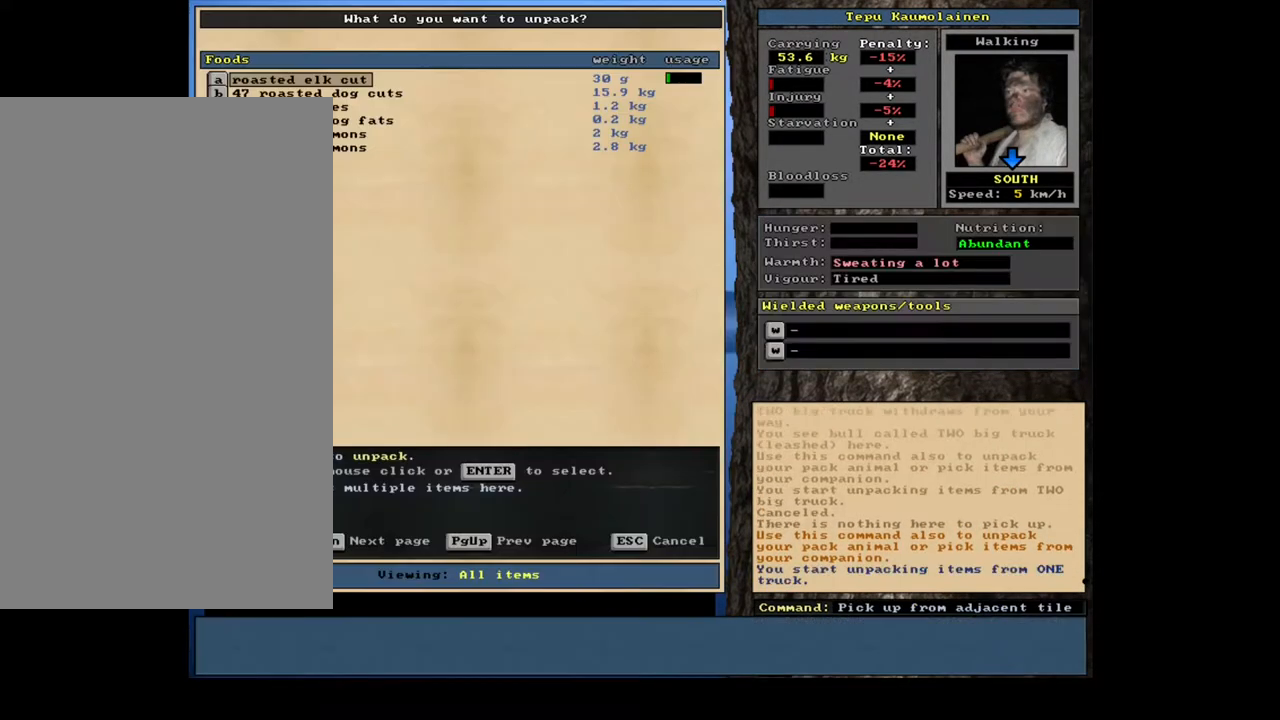
Gameplay with keyboard and mouse; each line is a JSON object with the keys and mouse buttons held at the frame after it. "events" lists presses ("down") and releases ("up") of ".", "/", "0", "1", "2", "3", "4", "5", "6", "7", "8", "9", "a", "alt_l", "alt_r", "b", "backslash", "backspace", "c", "caps_lock", "comma", "ctrl_l", "ctrl_r", "d", "e", "equals", "escape", "f", "f1", "f10", "f11", "f12", "f2", "f3", "f4", "f5", "f6", "f7", "f8", "f9", "g", "h", "i", "j", "k", "l", "lbracket", "left", "m", "minus", "n", "num0", "num1", "num2", "num3", "num4", "num5", "num6", "num7", "num8", "num9", "o", "p", "q", "r", "rbracket", "return", "right", "s", "shift_l", "shift_r", "space", "super", "t", "tab", "tilde", "u", "v", "w", "x", "y", "z", "mouse_left", "mouse_wheel", "mouse_right", "mouse_mb4" and "mouse_mb5" between this image and that frame as [ms after this image, input, new state], when the widget could be followed in between; "down" and "up" appear only as held states. "mouse_left", "mouse_wheel", "mouse_right", "mouse_mb4", "mouse_mb5" = the "left", "wheel", "right", "mb4", "mb5" buttons of the "mouse" list. No other keys are recorded. "wheel" means that the mouse wheel is clicked or scrolled. Mouse movement is not recorded.
{"keys": [], "mouse": [], "events": [[100, "2", "up"]]}
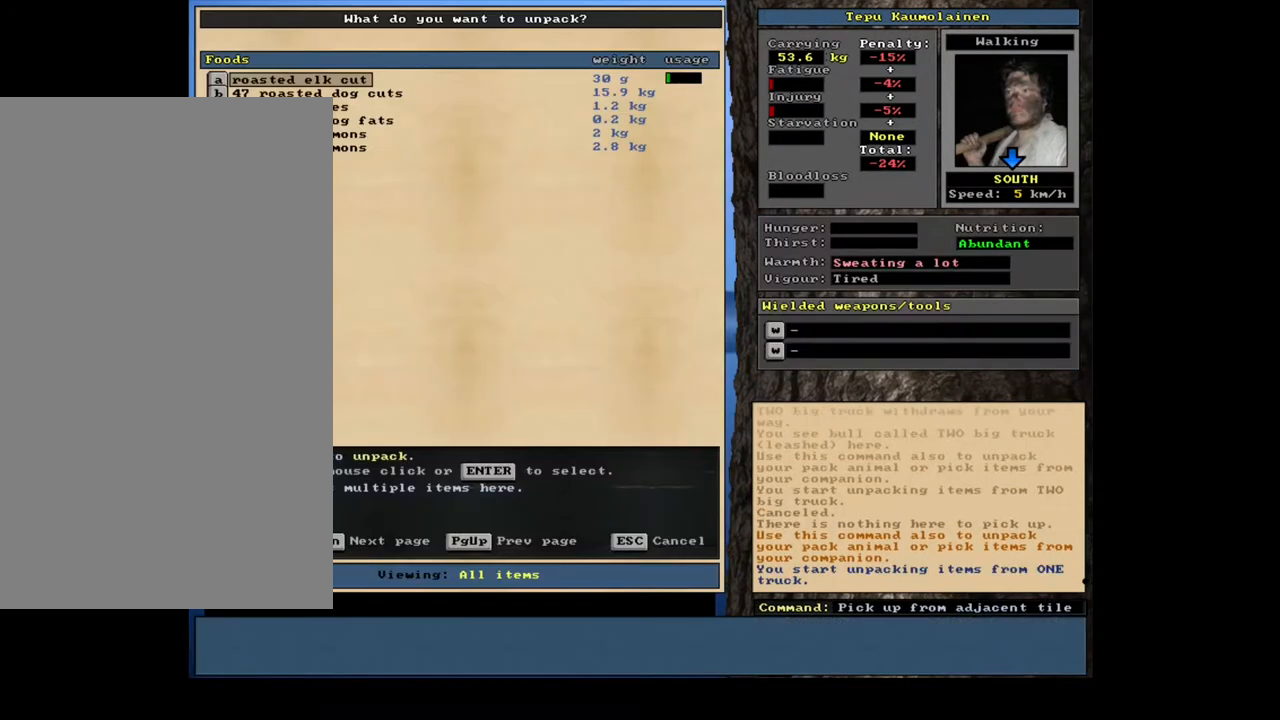
{"keys": [], "mouse": [], "events": []}
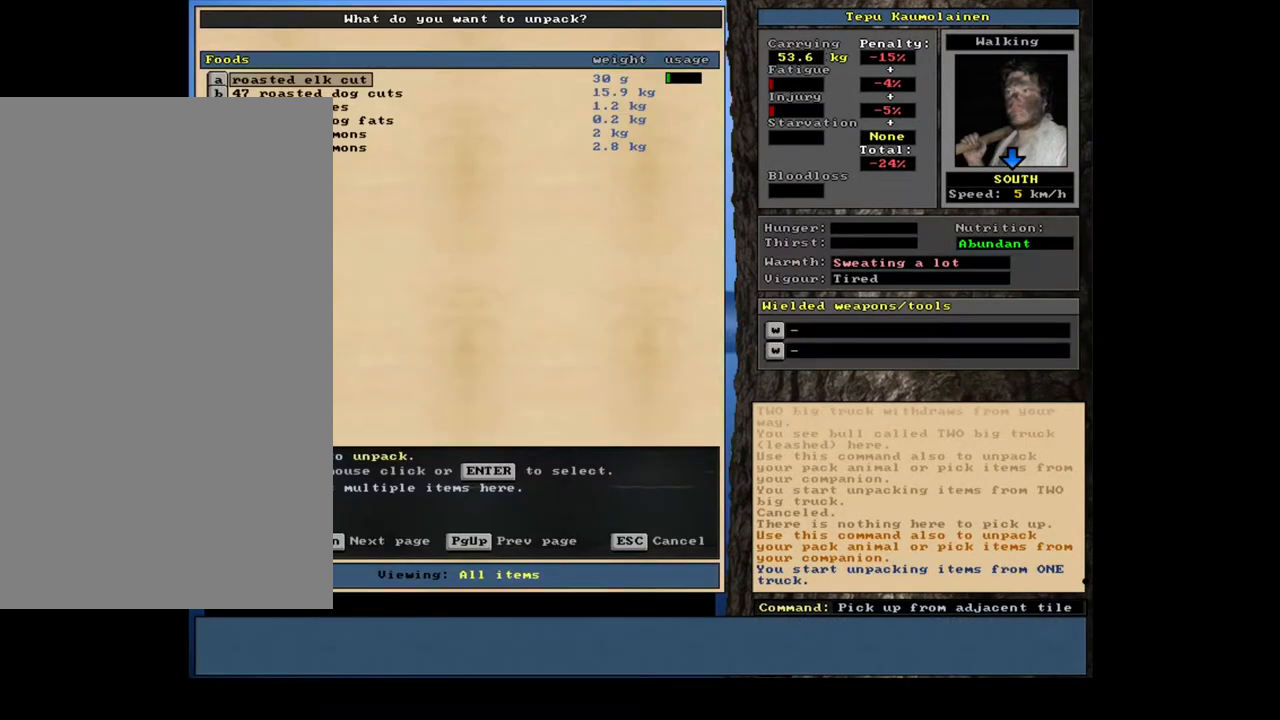
{"keys": [], "mouse": [], "events": []}
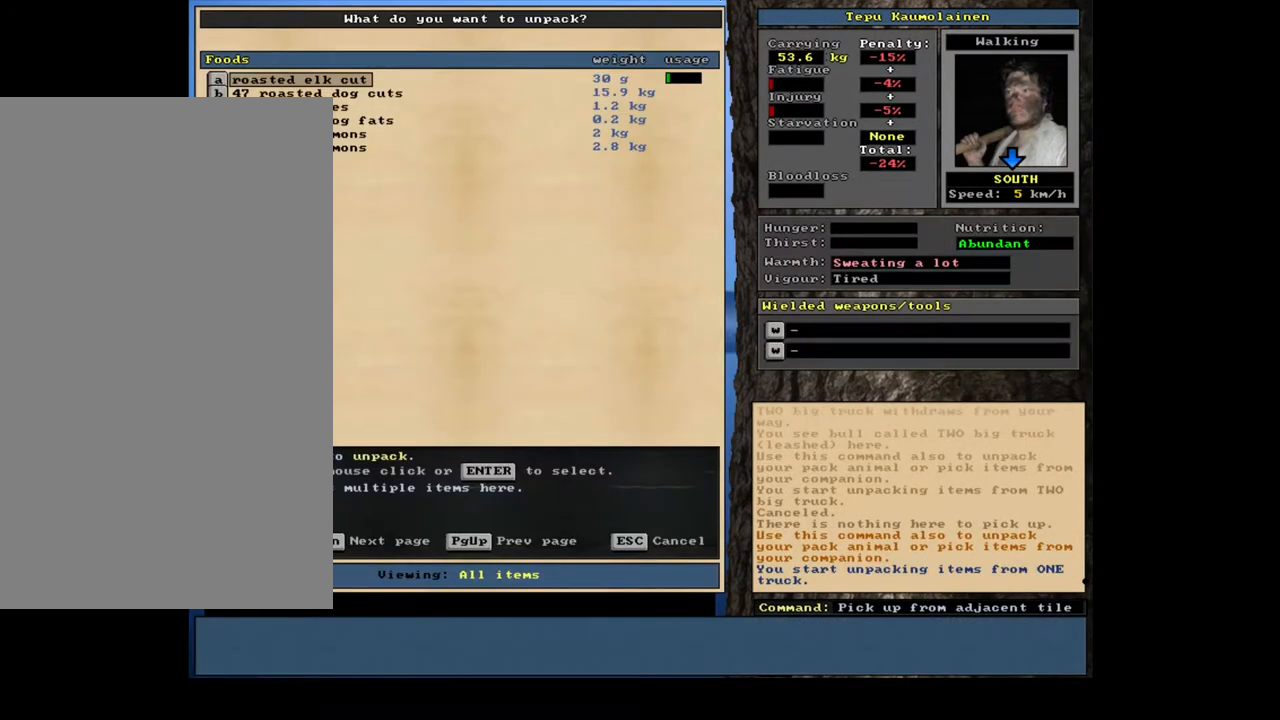
{"keys": [], "mouse": [], "events": []}
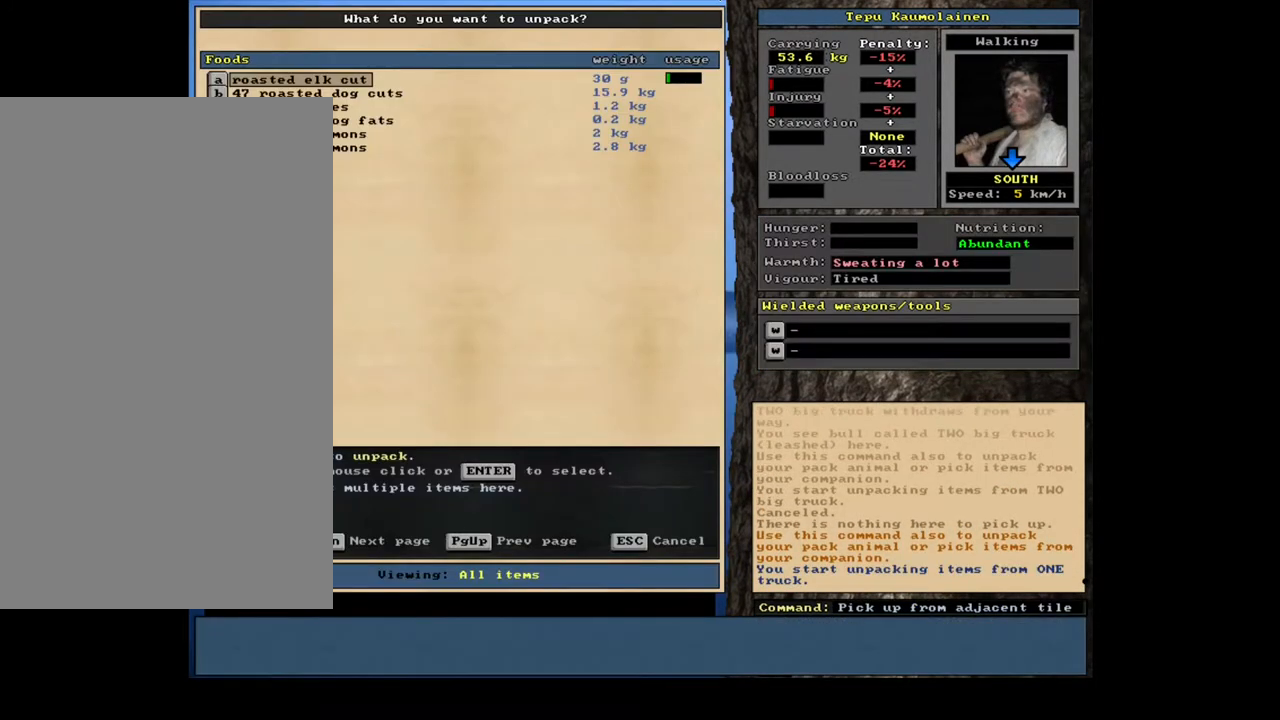
{"keys": [], "mouse": [], "events": []}
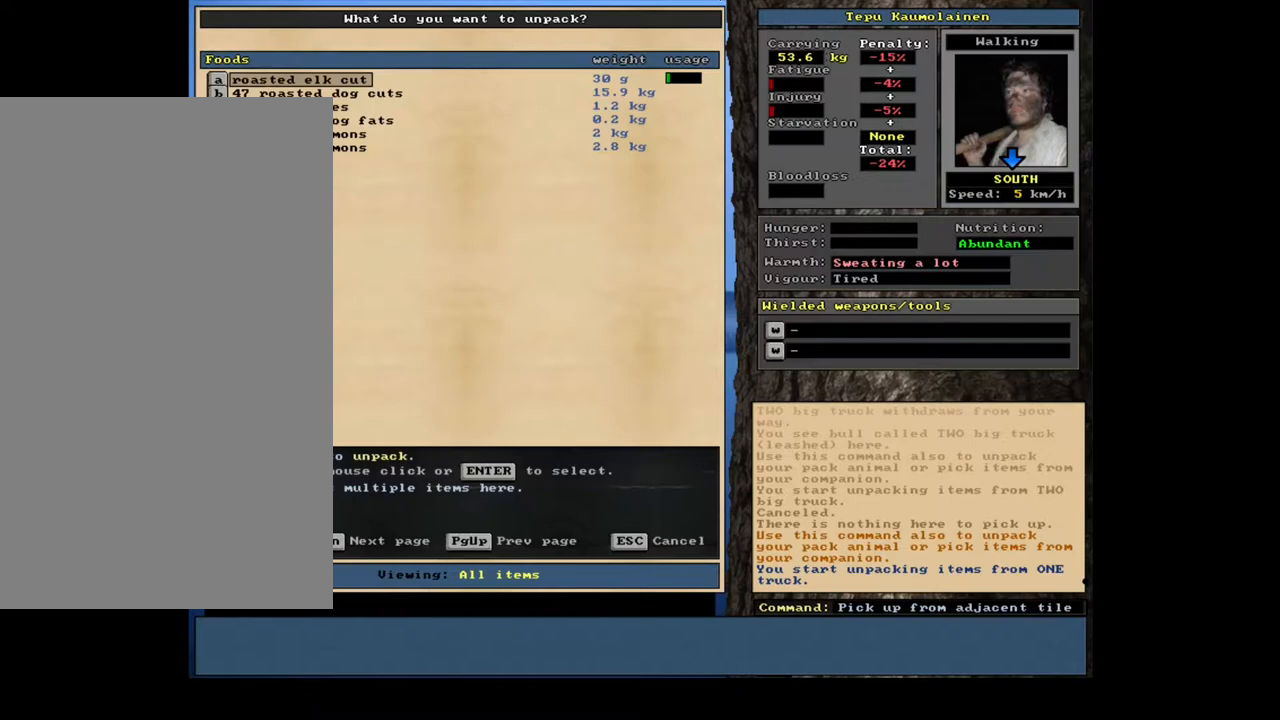
{"keys": [], "mouse": [], "events": [[217, "escape", "down"], [300, "escape", "up"]]}
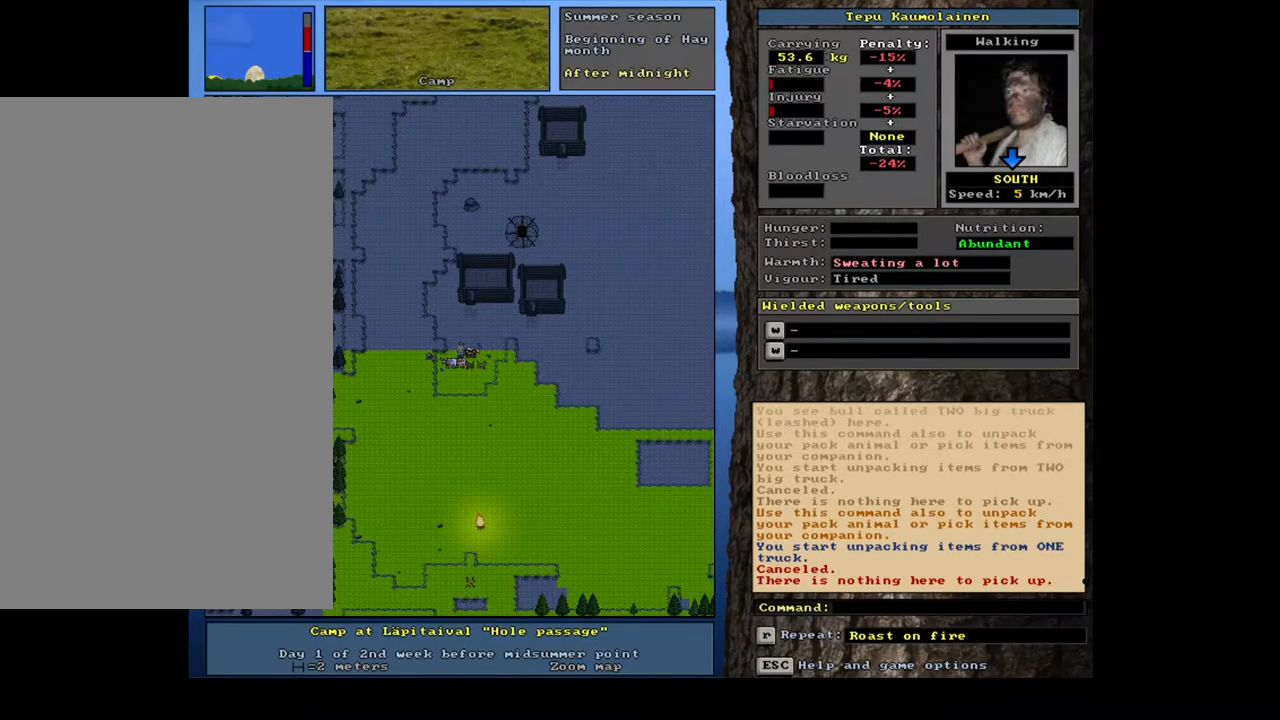
{"keys": ["ctrl_l"], "mouse": [], "events": [[84, "num3", "down"], [167, "num3", "up"], [367, "ctrl_l", "down"]]}
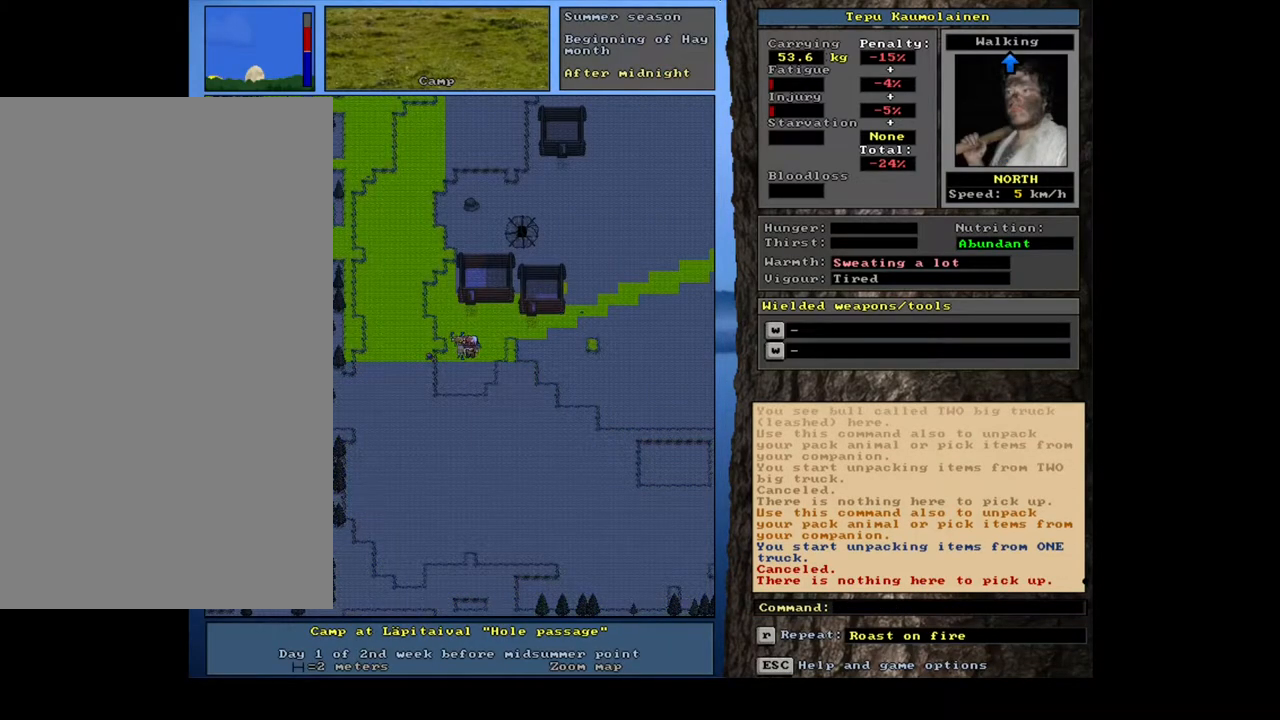
{"keys": [], "mouse": [], "events": [[67, "num9", "down"], [167, "num9", "up"], [350, "ctrl_l", "up"]]}
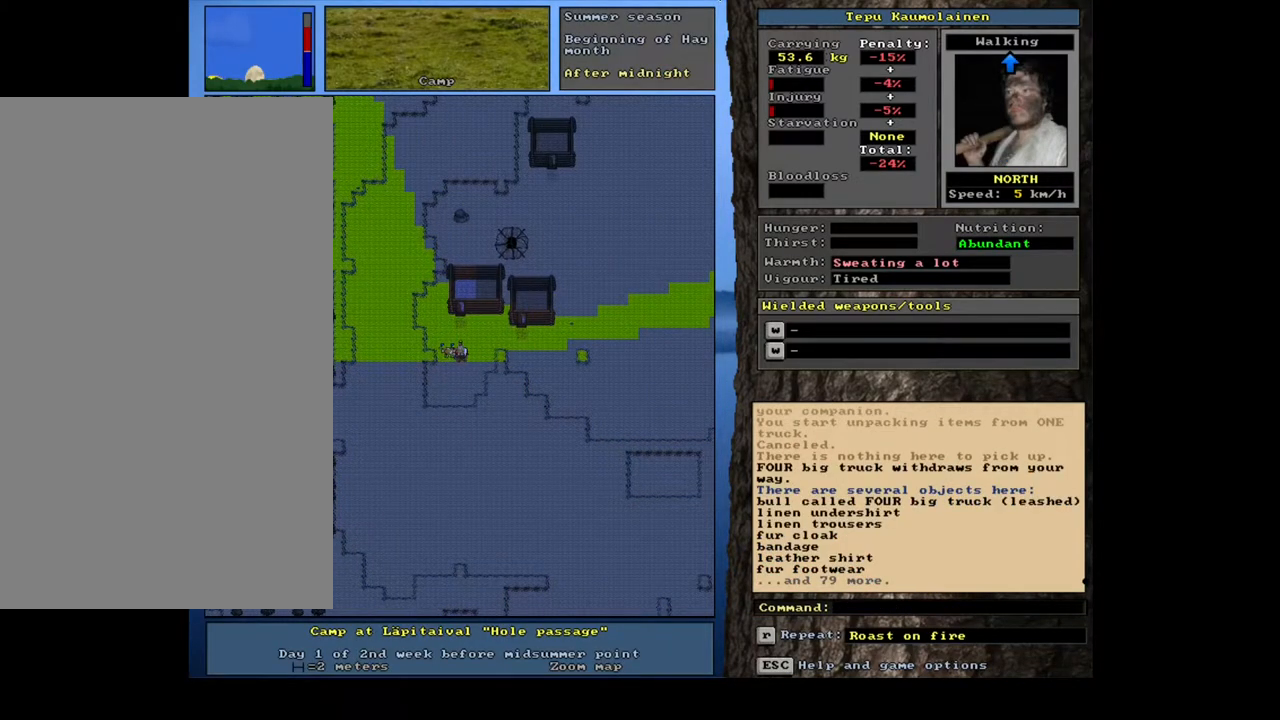
{"keys": [], "mouse": [], "events": []}
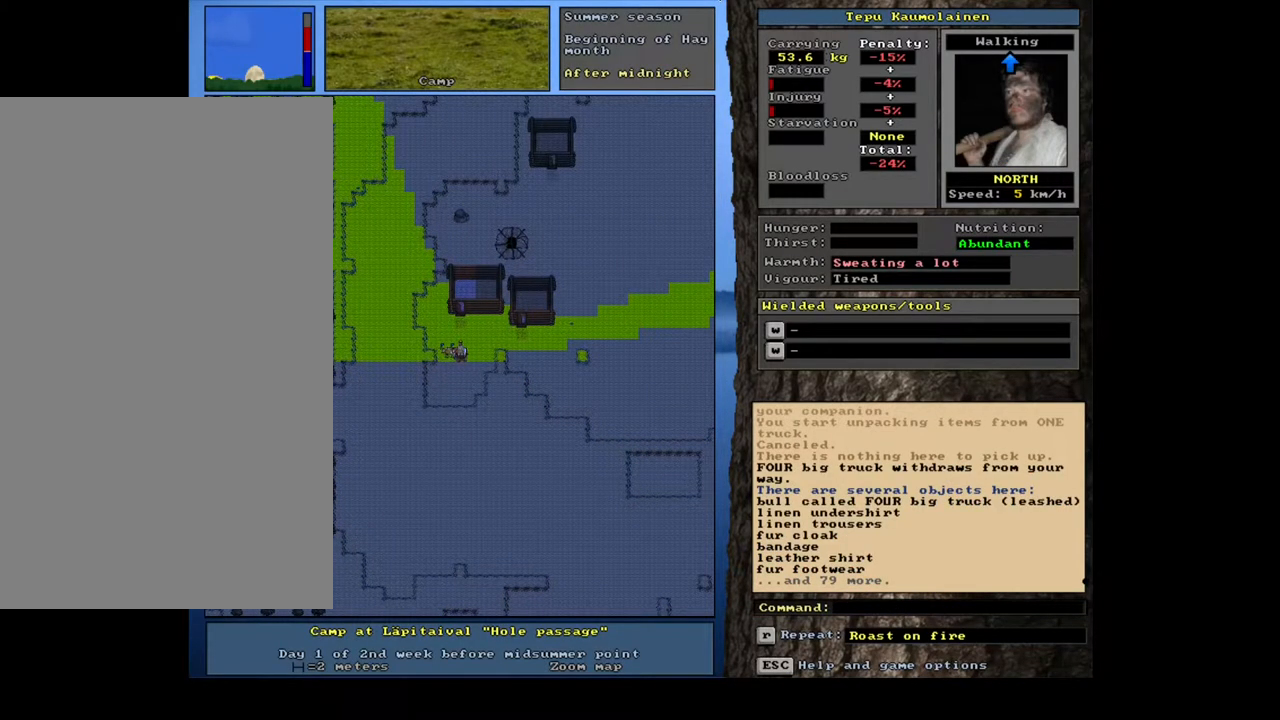
{"keys": [], "mouse": [], "events": [[134, "g", "down"], [234, "g", "up"], [350, "tab", "down"], [417, "c", "down"], [450, "tab", "up"], [484, "c", "up"]]}
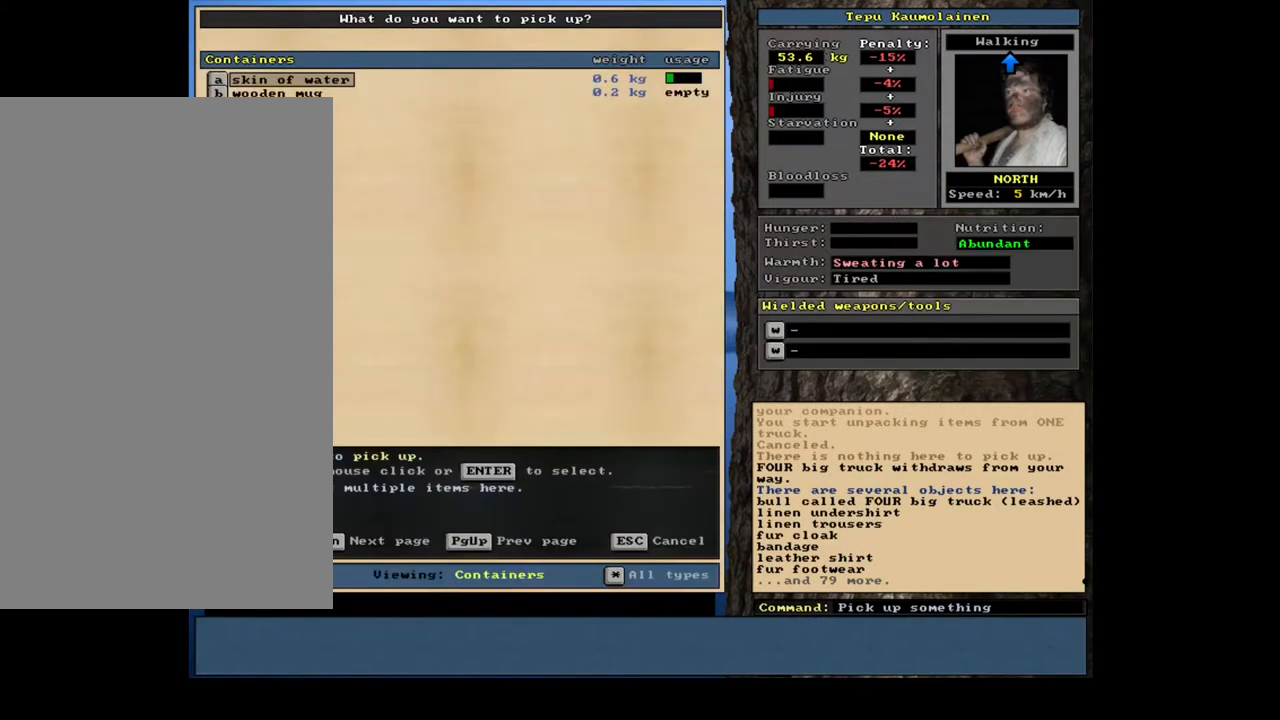
{"keys": [], "mouse": [], "events": []}
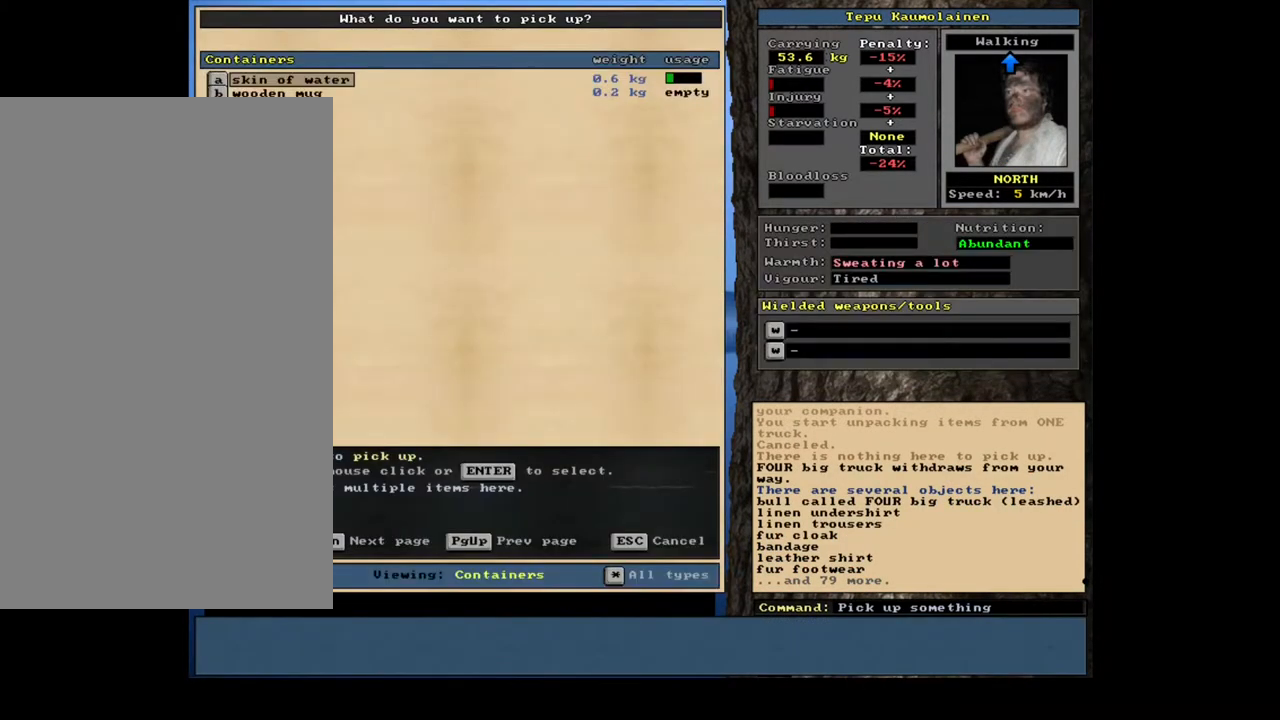
{"keys": [], "mouse": [], "events": []}
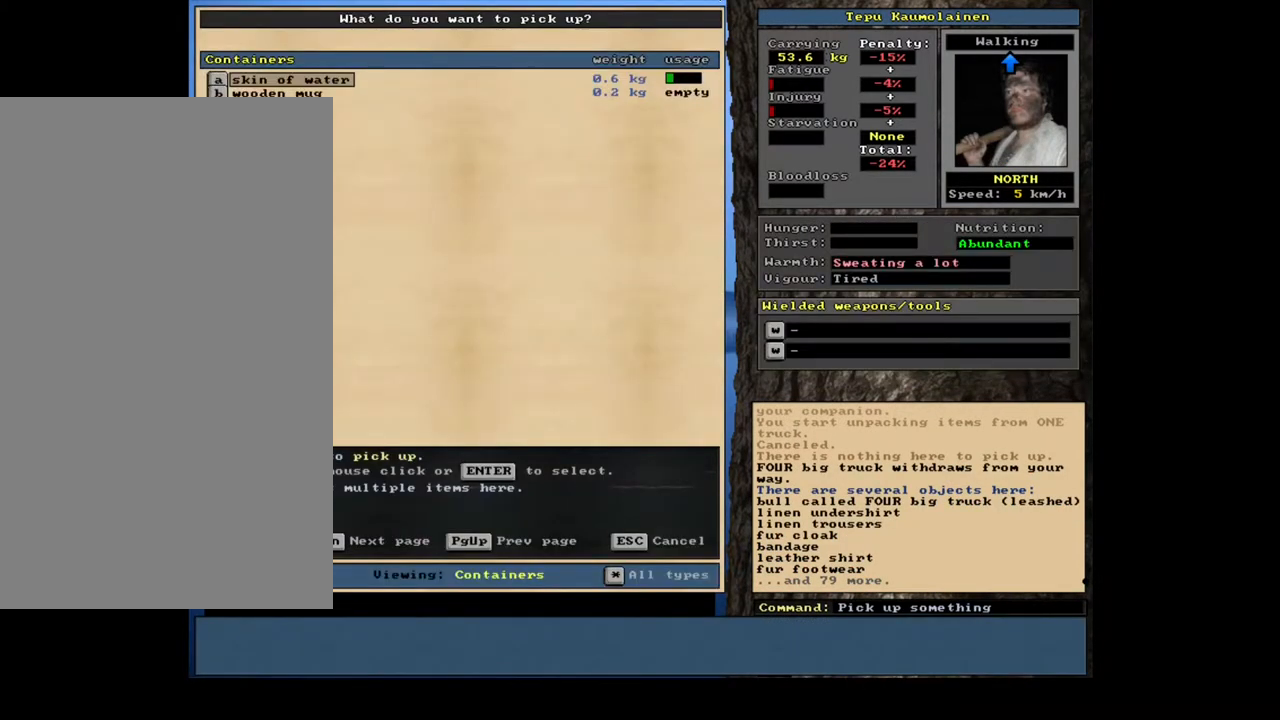
{"keys": [], "mouse": [], "events": [[34, "return", "down"], [134, "return", "up"], [317, "space", "down"], [434, "space", "up"]]}
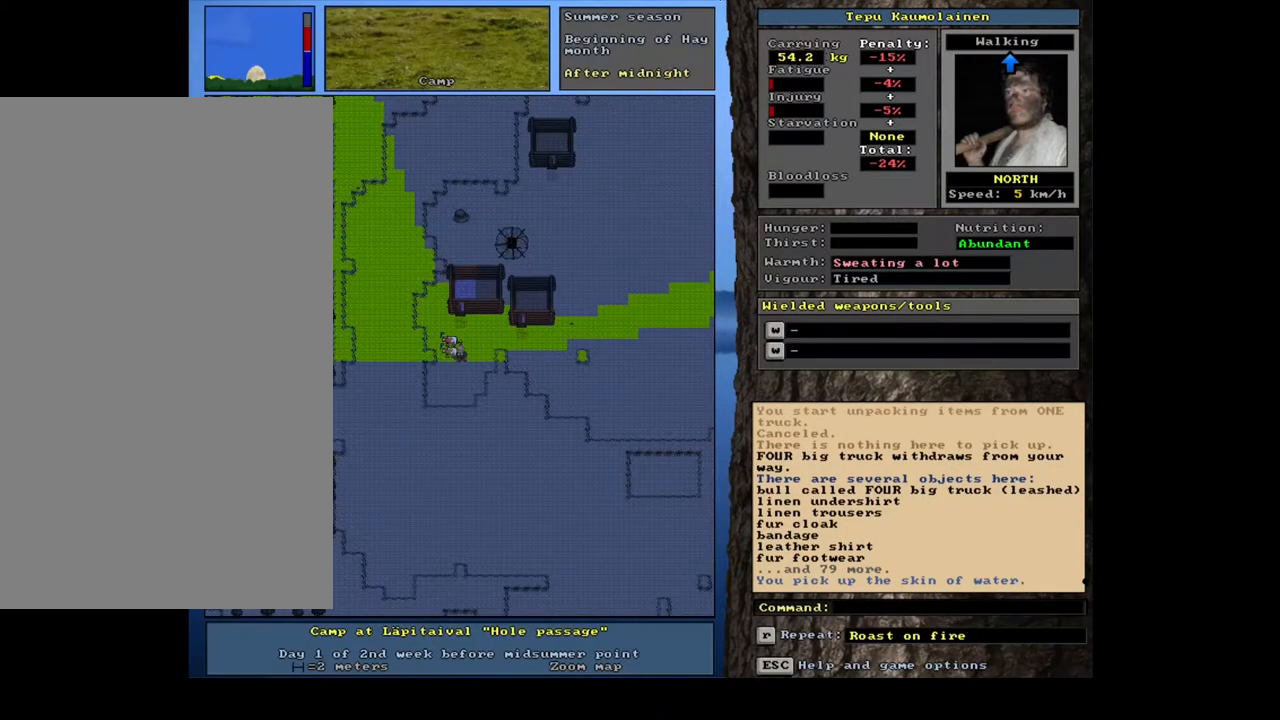
{"keys": ["return"], "mouse": [], "events": [[67, "q", "down"], [184, "q", "up"], [450, "return", "down"]]}
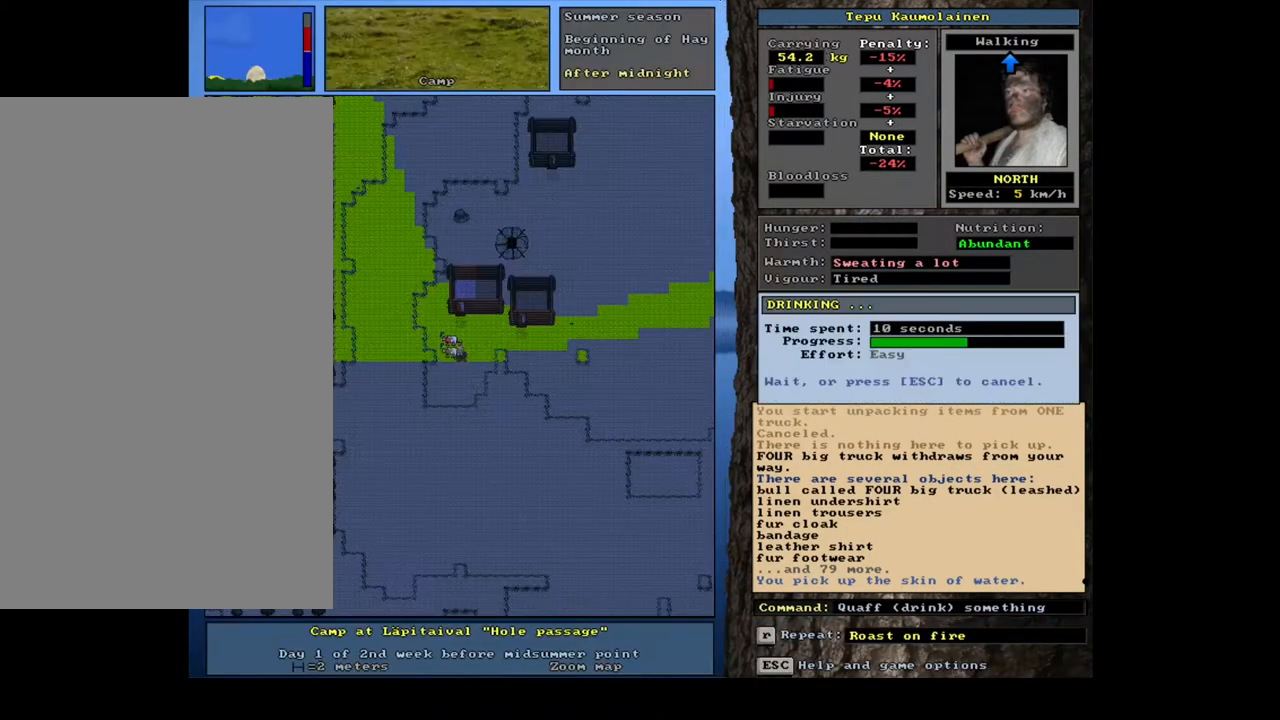
{"keys": [], "mouse": [], "events": [[67, "return", "up"]]}
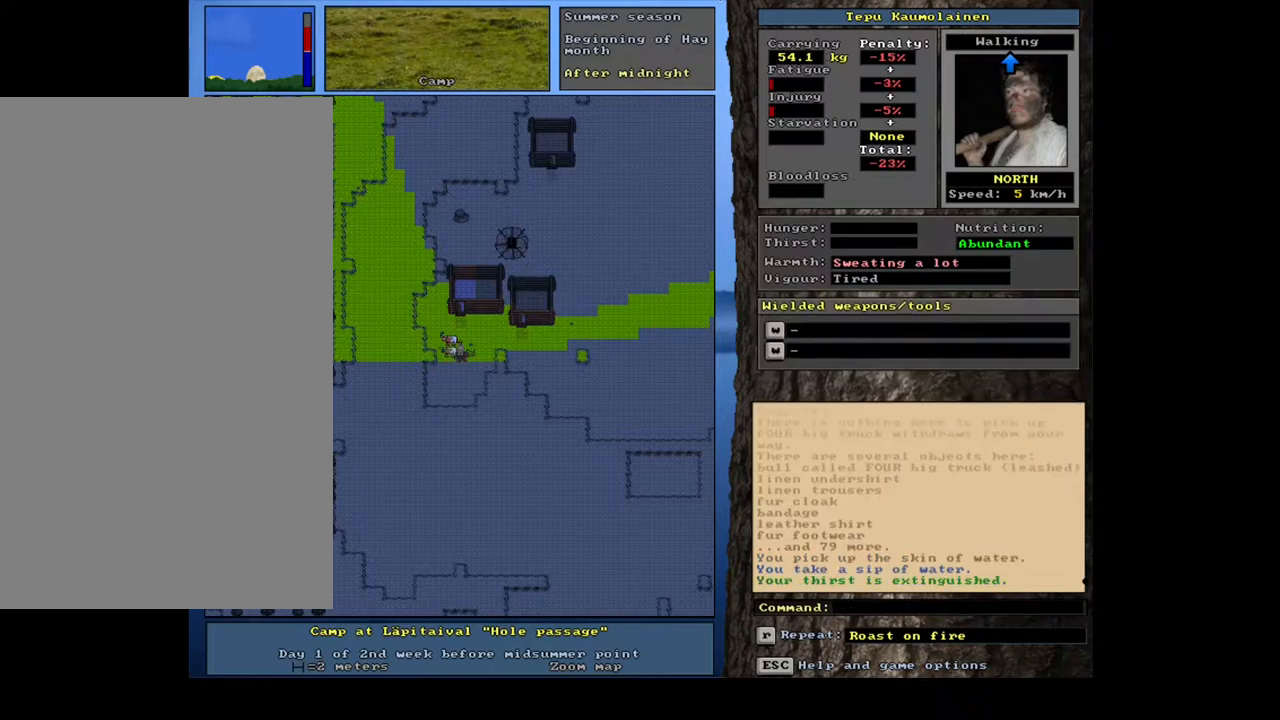
{"keys": [], "mouse": [], "events": [[184, "num3", "down"], [267, "num3", "up"]]}
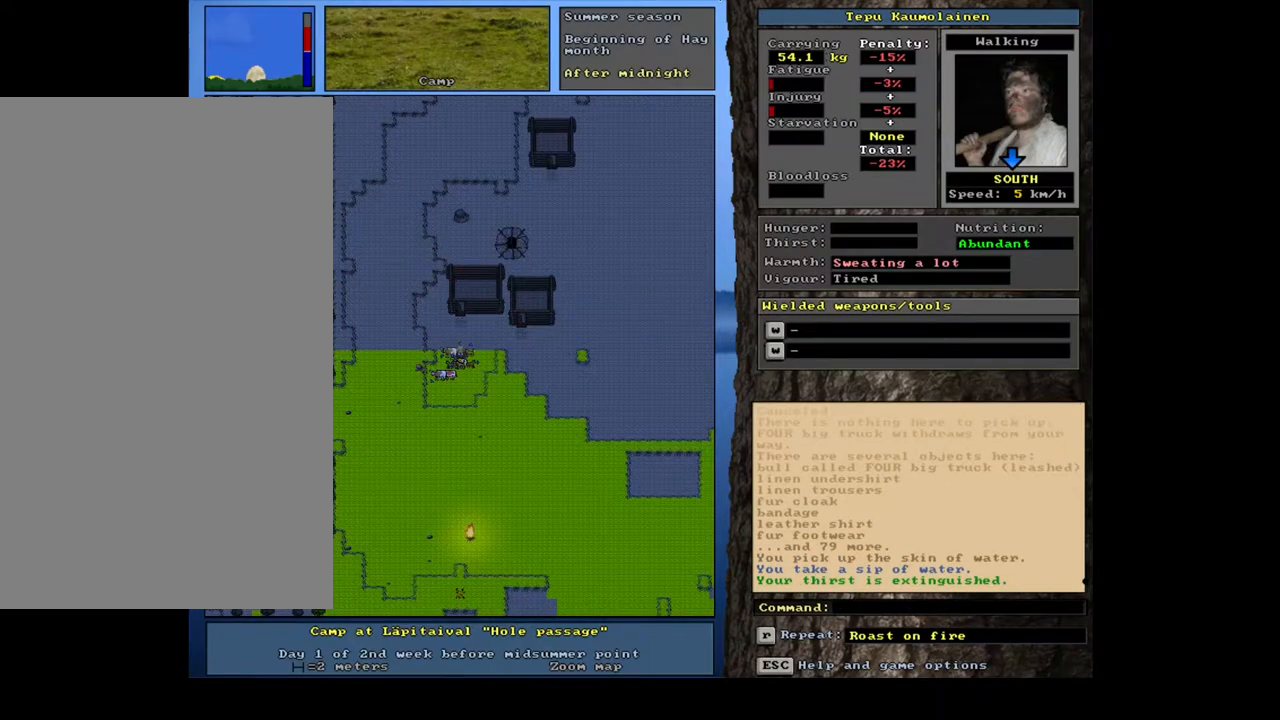
{"keys": [], "mouse": [], "events": []}
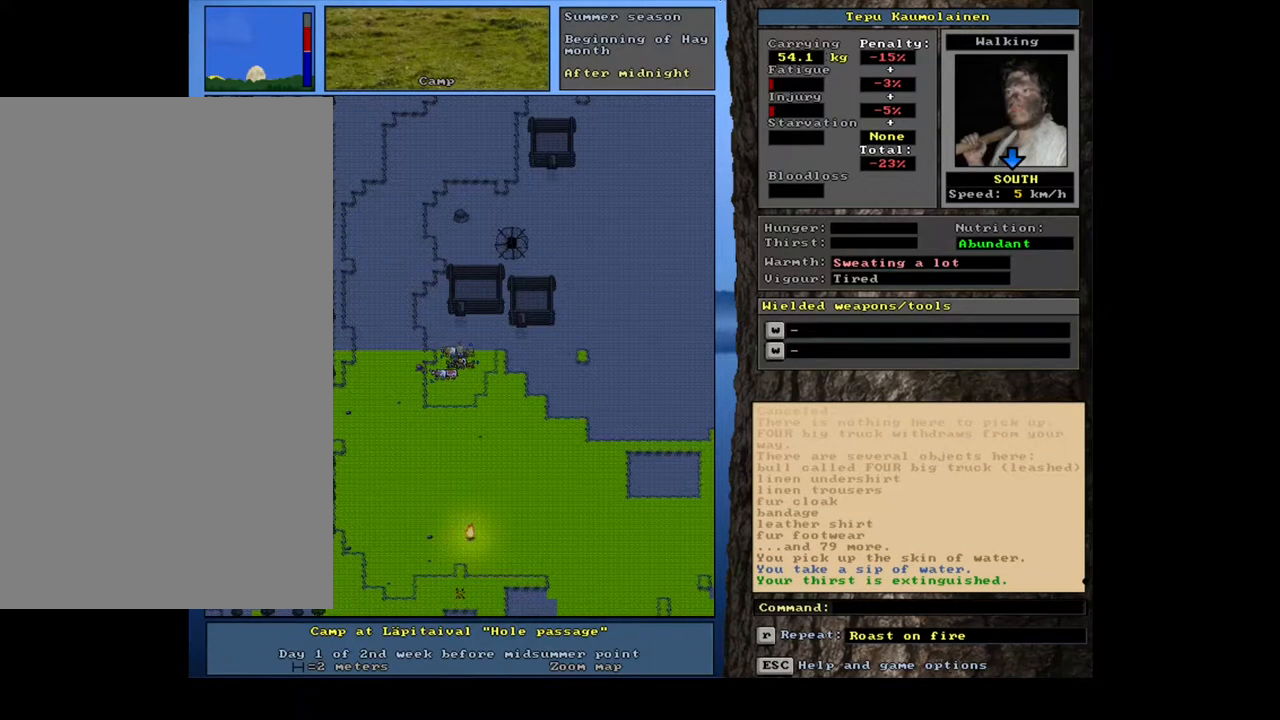
{"keys": [], "mouse": [], "events": [[84, "g", "down"], [184, "g", "up"]]}
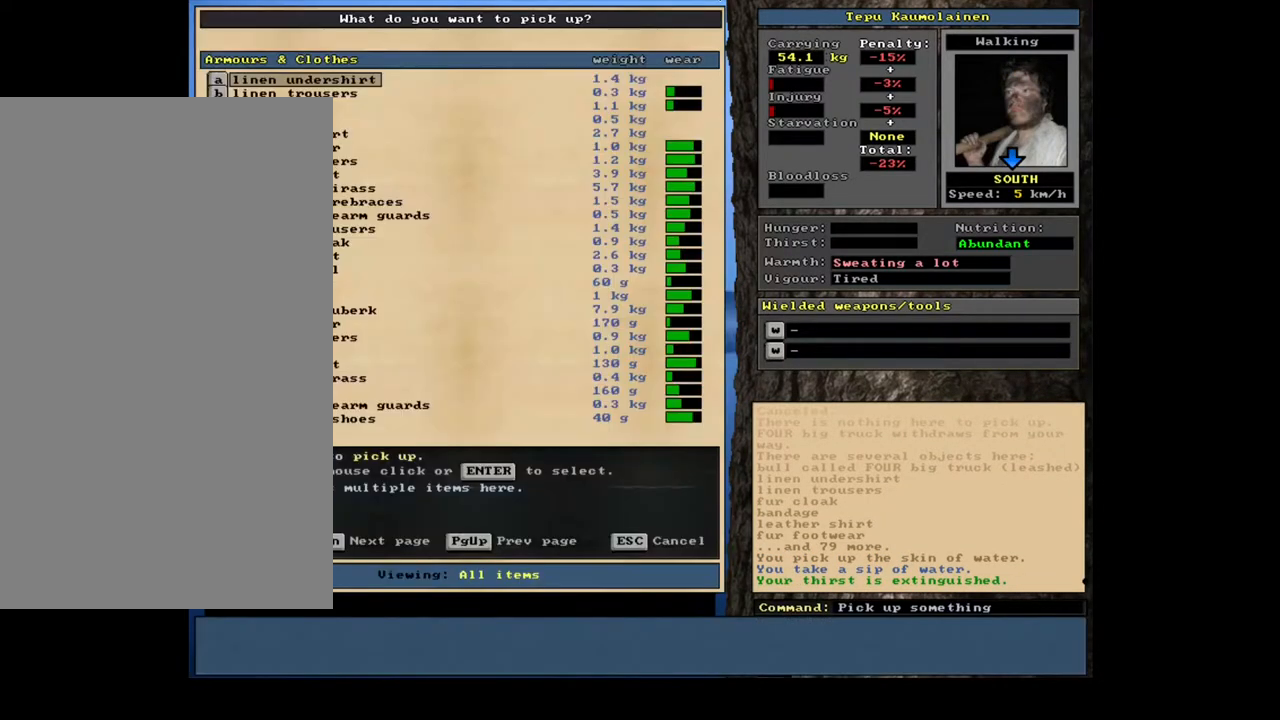
{"keys": [], "mouse": [], "events": []}
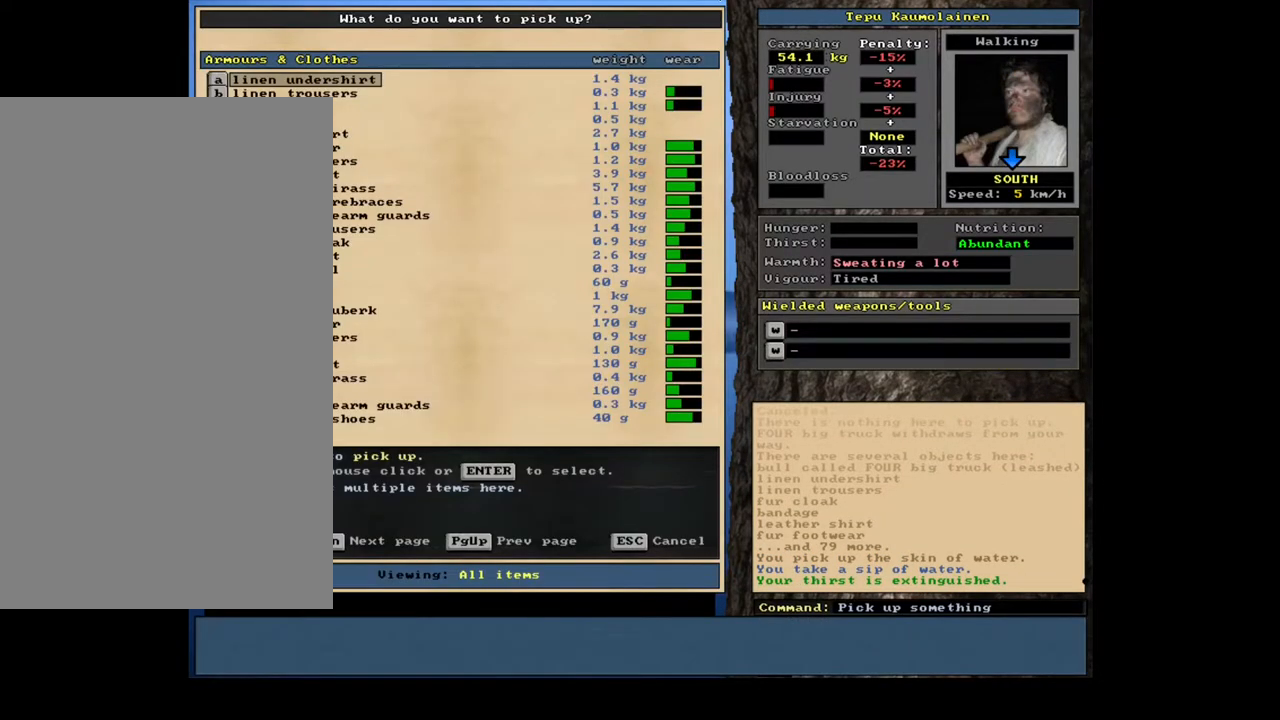
{"keys": [], "mouse": [], "events": []}
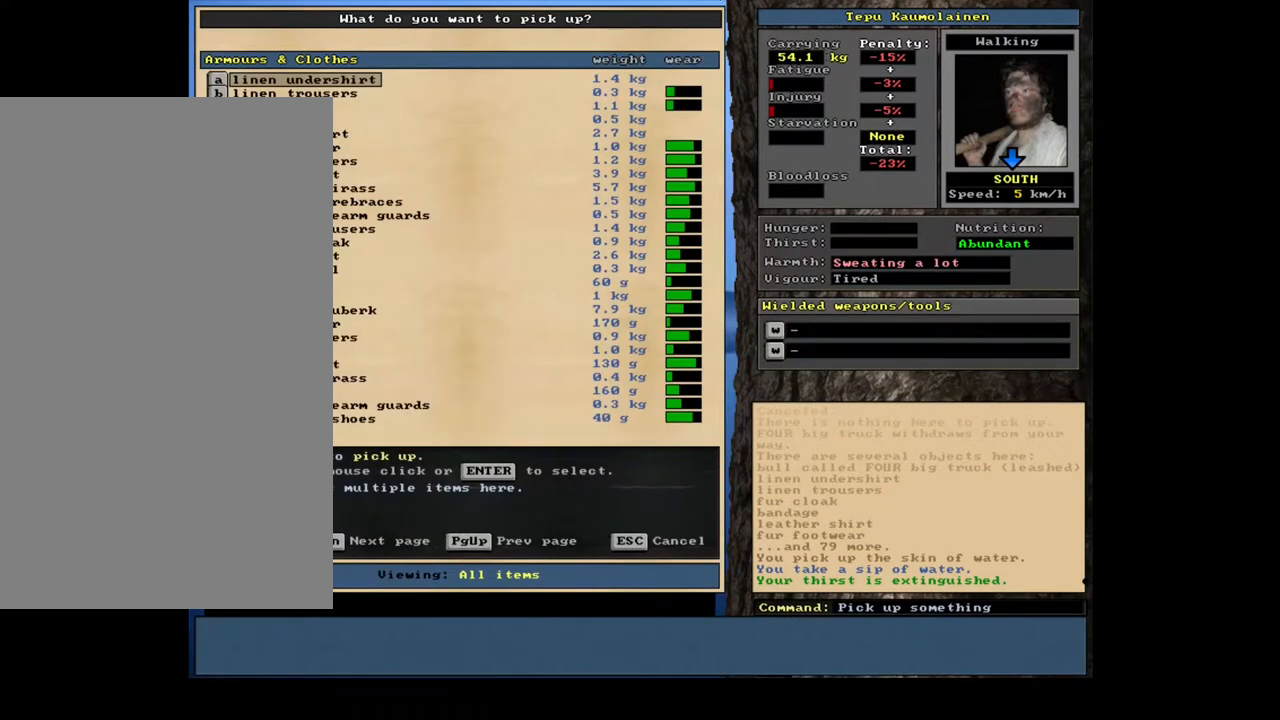
{"keys": [], "mouse": [], "events": [[50, "tab", "down"], [184, "tab", "up"], [300, "c", "down"], [384, "c", "up"]]}
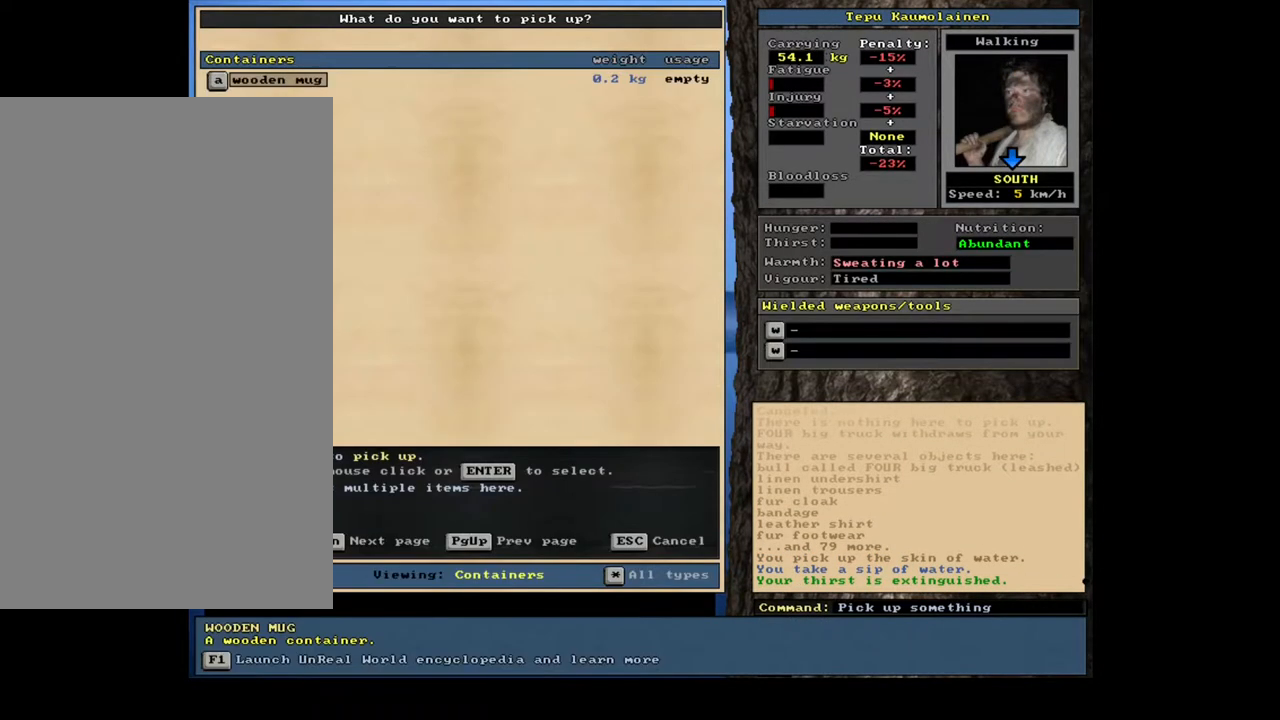
{"keys": [], "mouse": [], "events": [[300, "return", "down"], [400, "return", "up"]]}
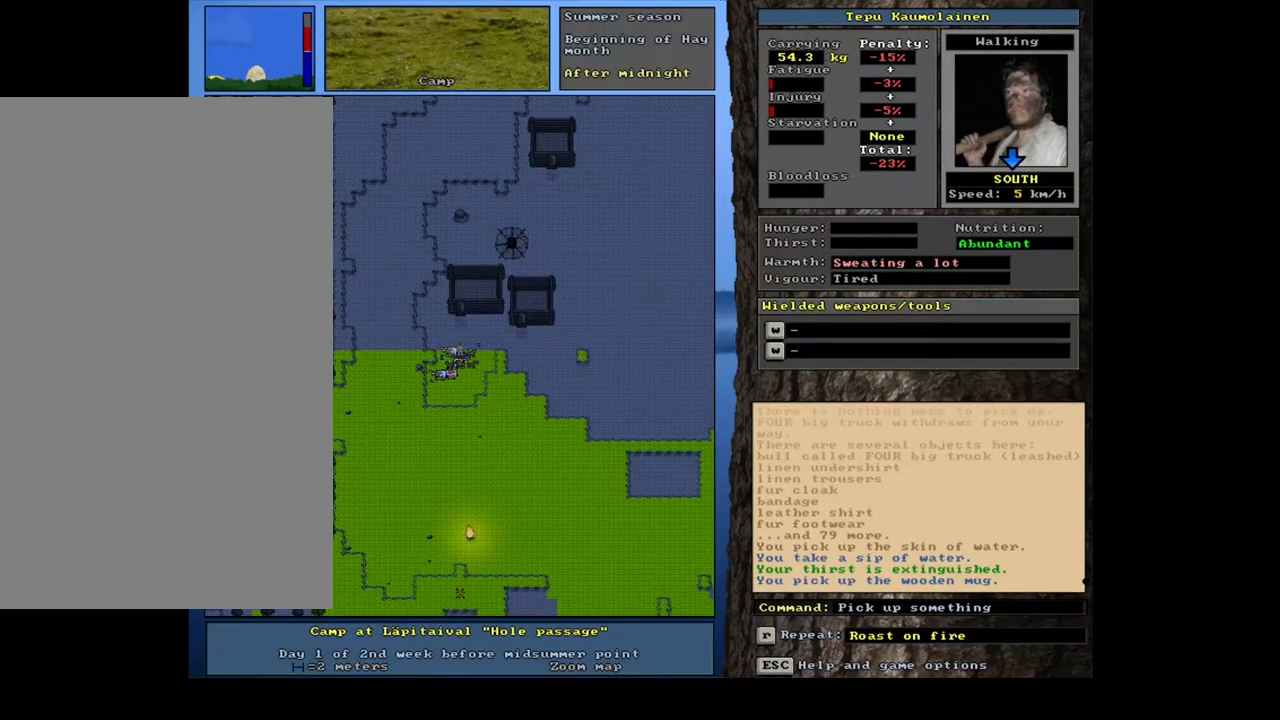
{"keys": ["ctrl_l"], "mouse": [], "events": [[134, "ctrl_l", "down"], [234, "num4", "down"], [350, "num4", "up"], [434, "num4", "down"], [500, "num4", "up"]]}
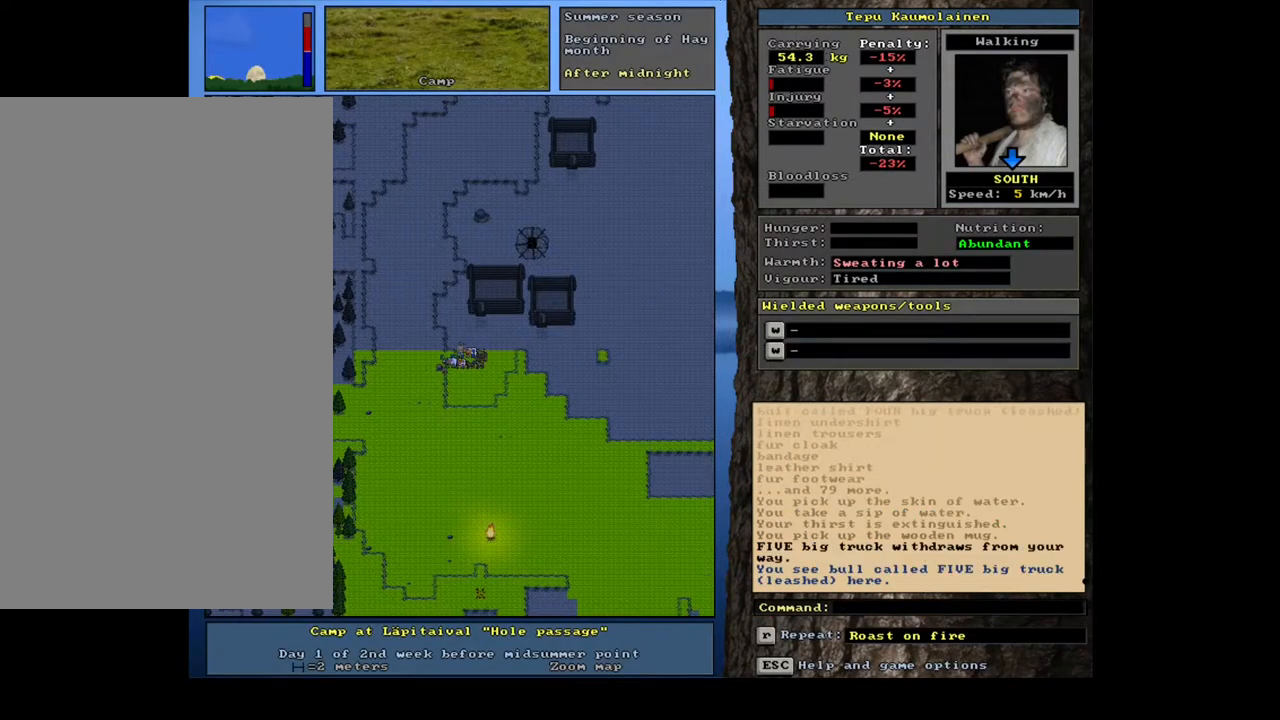
{"keys": [], "mouse": [], "events": [[67, "num4", "down"], [184, "num4", "up"], [267, "ctrl_l", "up"]]}
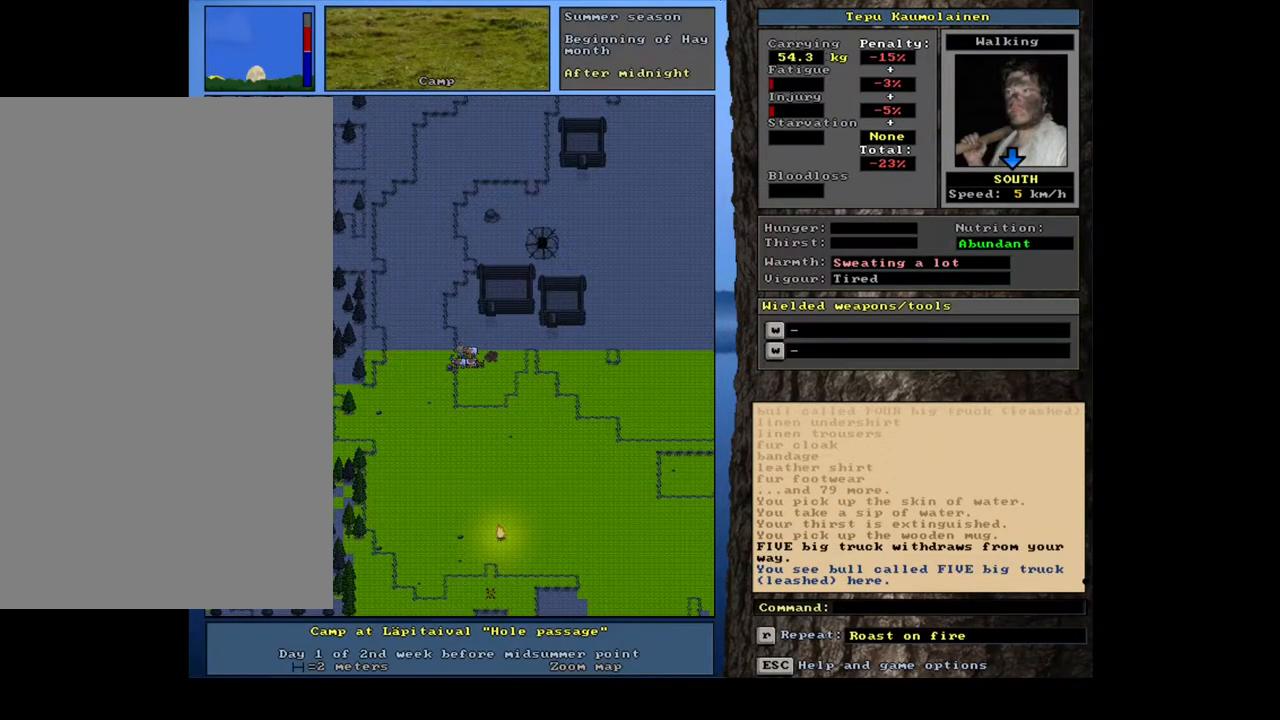
{"keys": [], "mouse": [], "events": []}
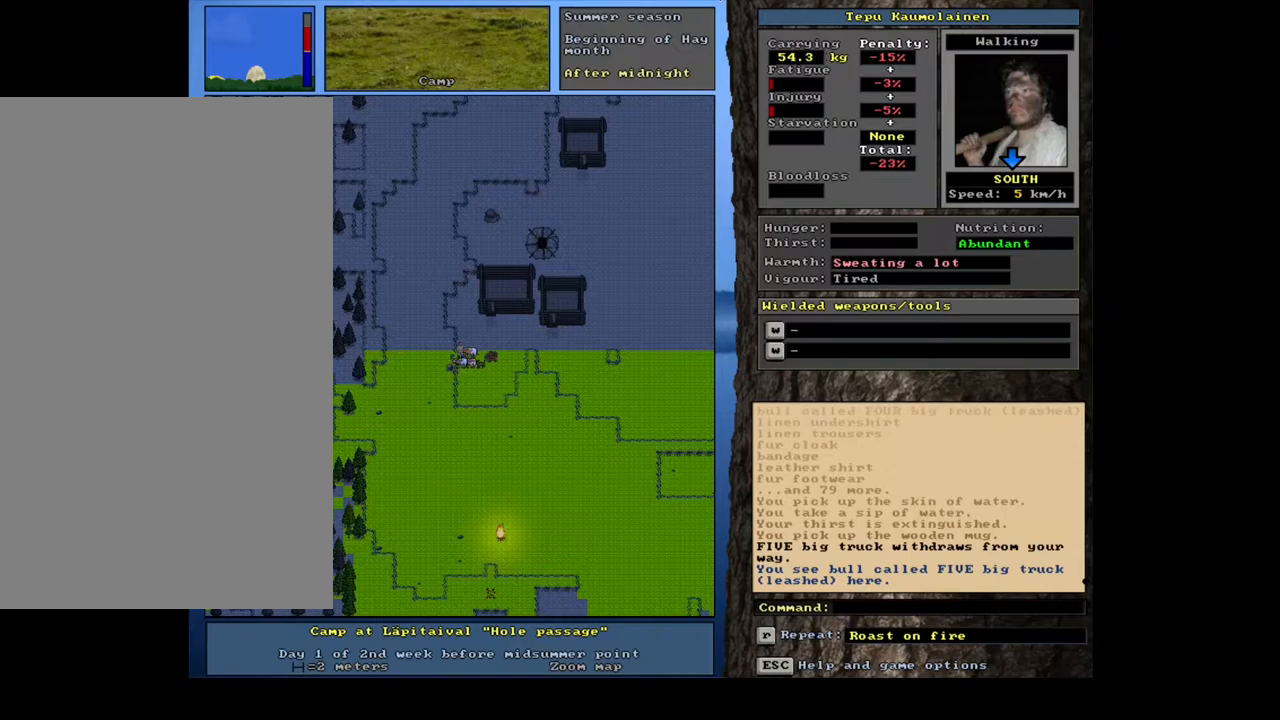
{"keys": ["ctrl_l", "num1"], "mouse": [], "events": [[184, "ctrl_l", "down"], [500, "num1", "down"]]}
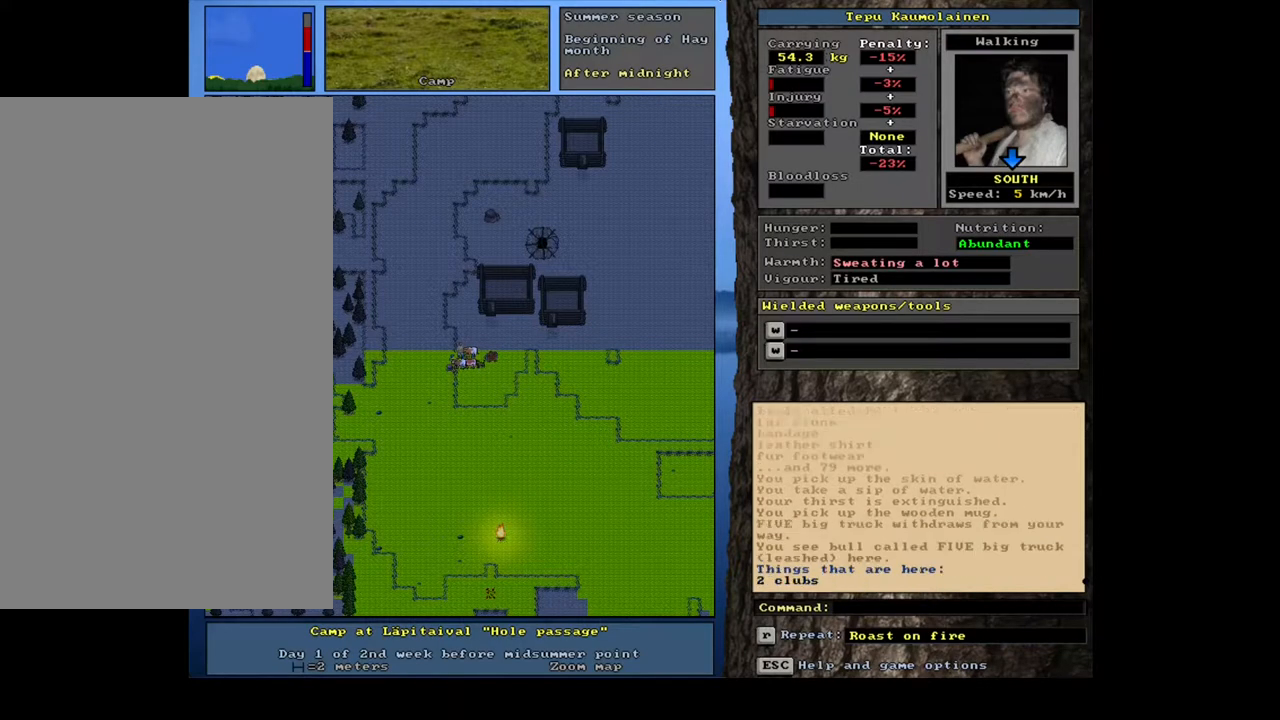
{"keys": [], "mouse": [], "events": [[84, "num1", "up"], [117, "ctrl_l", "up"]]}
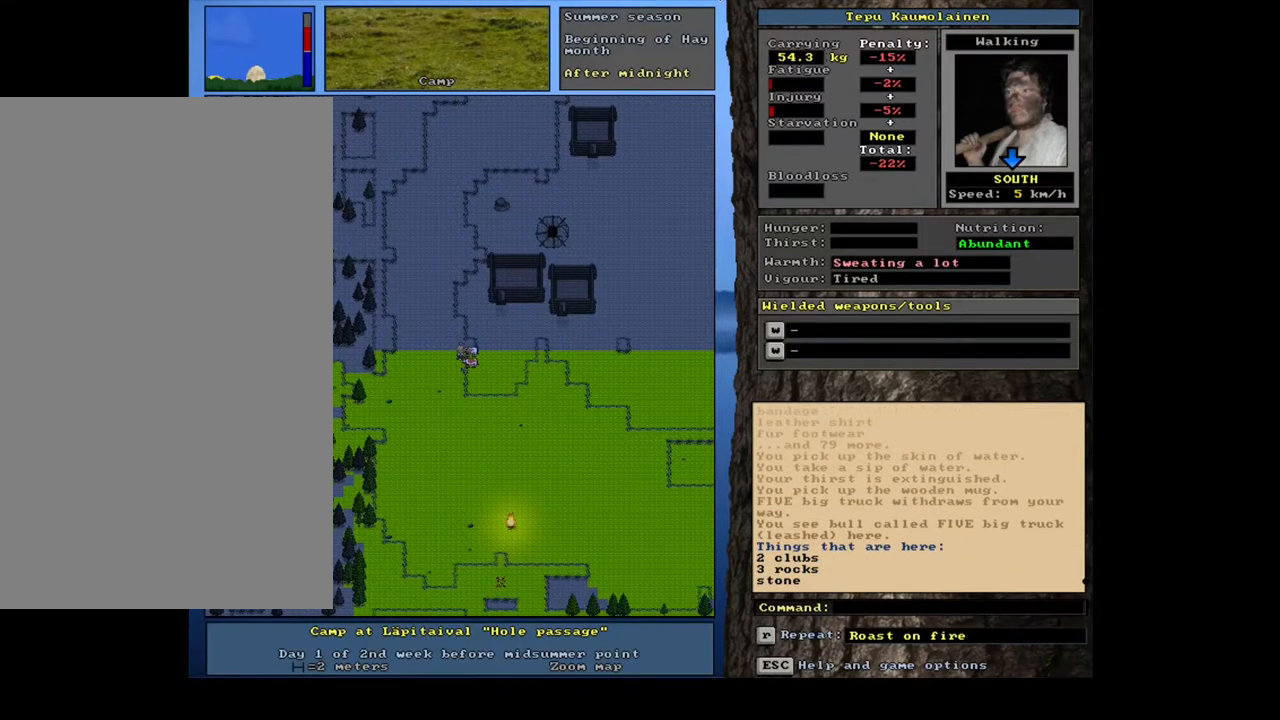
{"keys": [], "mouse": [], "events": [[84, "d", "down"], [200, "d", "up"], [234, "tab", "down"], [317, "tab", "up"]]}
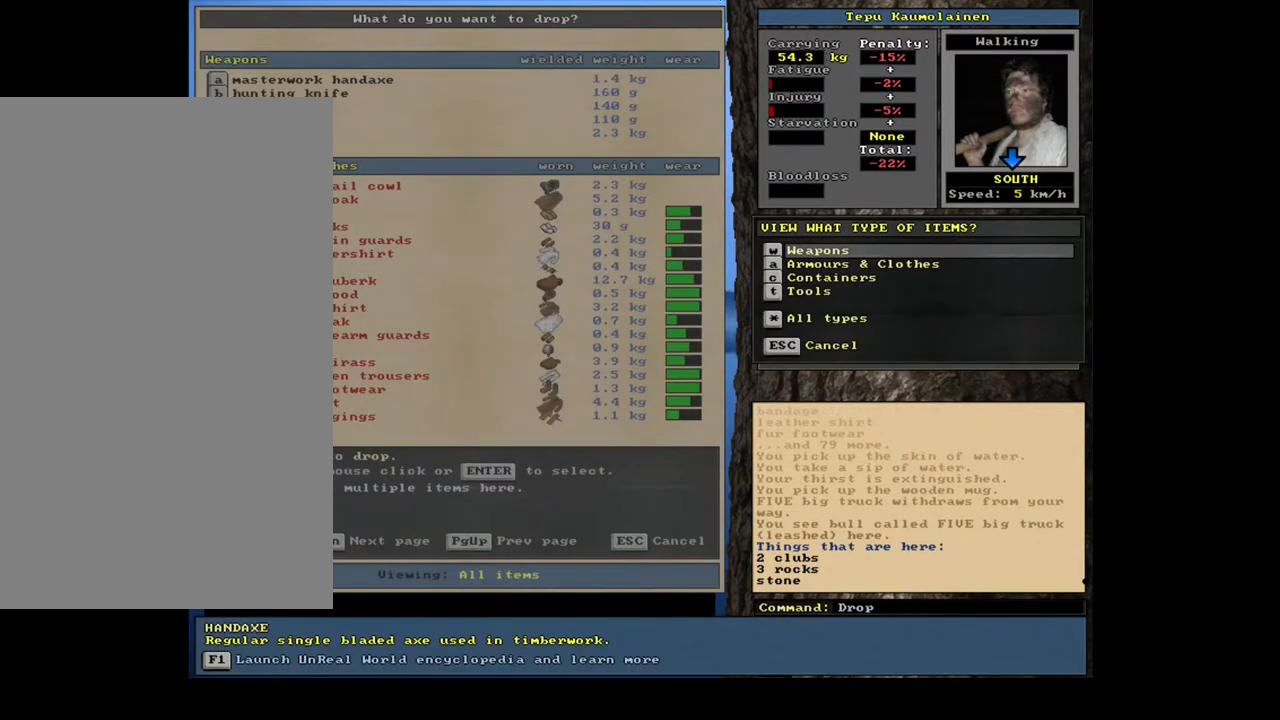
{"keys": [], "mouse": [], "events": [[84, "c", "down"], [150, "c", "up"]]}
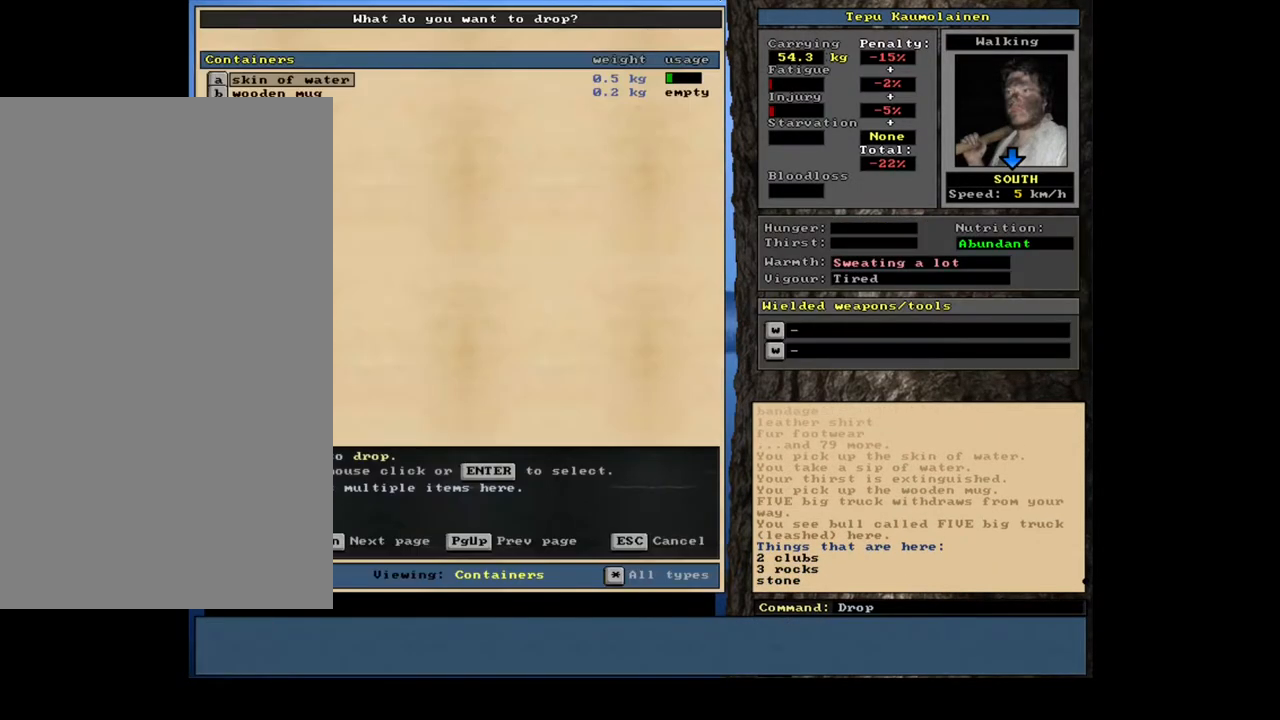
{"keys": [], "mouse": [], "events": []}
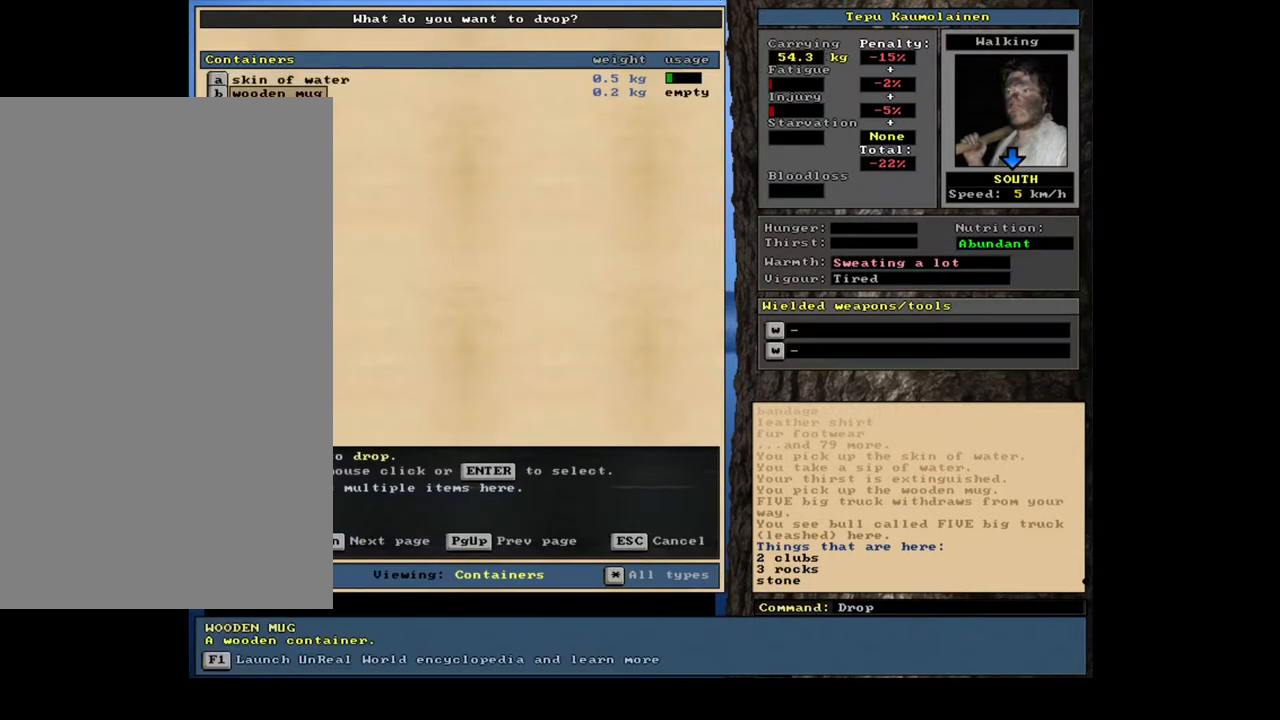
{"keys": [], "mouse": [], "events": [[50, "return", "down"], [134, "return", "up"], [234, "space", "down"], [317, "space", "up"]]}